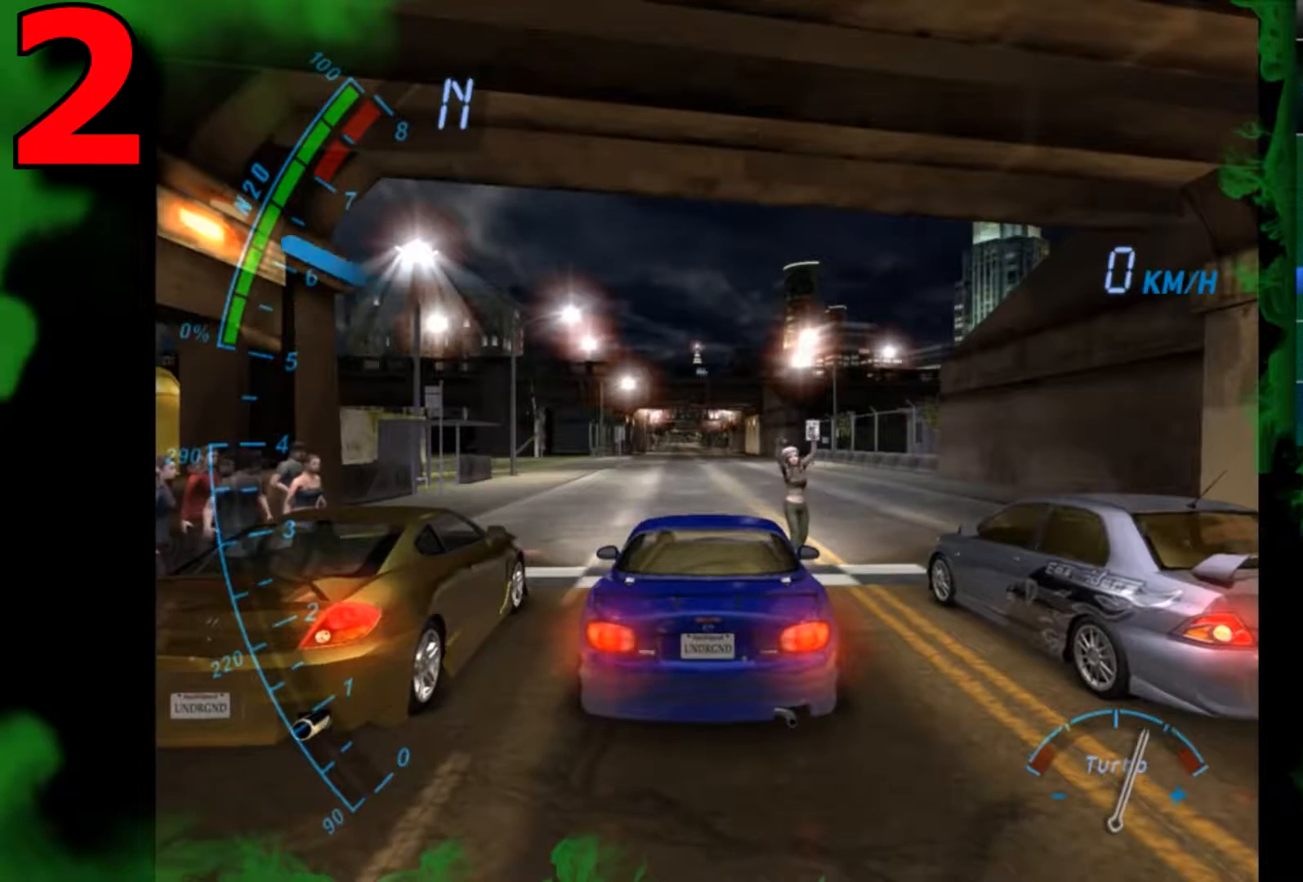
Gameplay with a controller (Xbox layout); each line is a JSON object with the inputs held at the frame after it. "events" lists button and stick changes between this image and that frame as [ms after this image, input, new state], when the widget could be followed in between. Not read: L3 R2 R3.
{"buttons": [], "left_stick": "center", "right_stick": "center", "events": []}
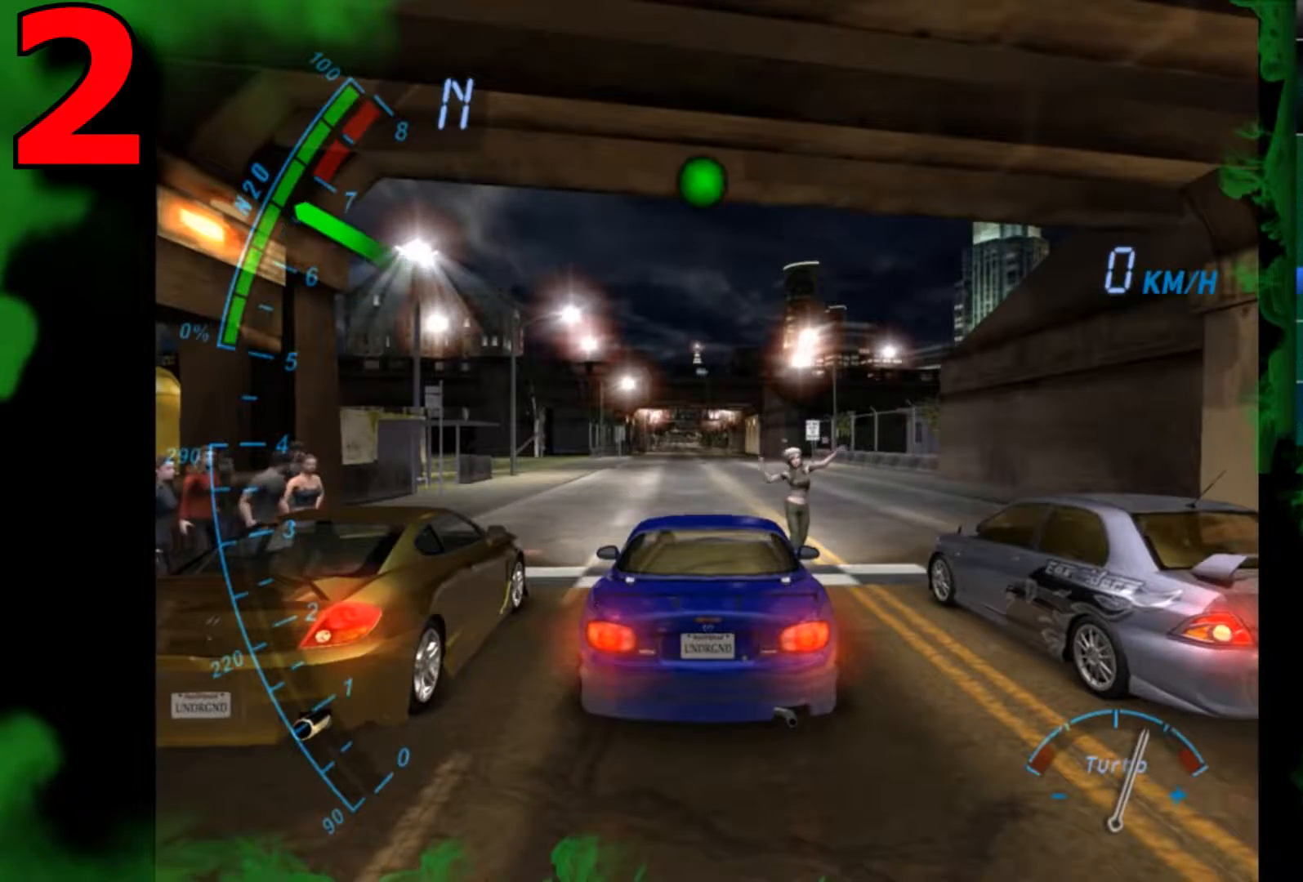
{"buttons": [], "left_stick": "center", "right_stick": "center", "events": []}
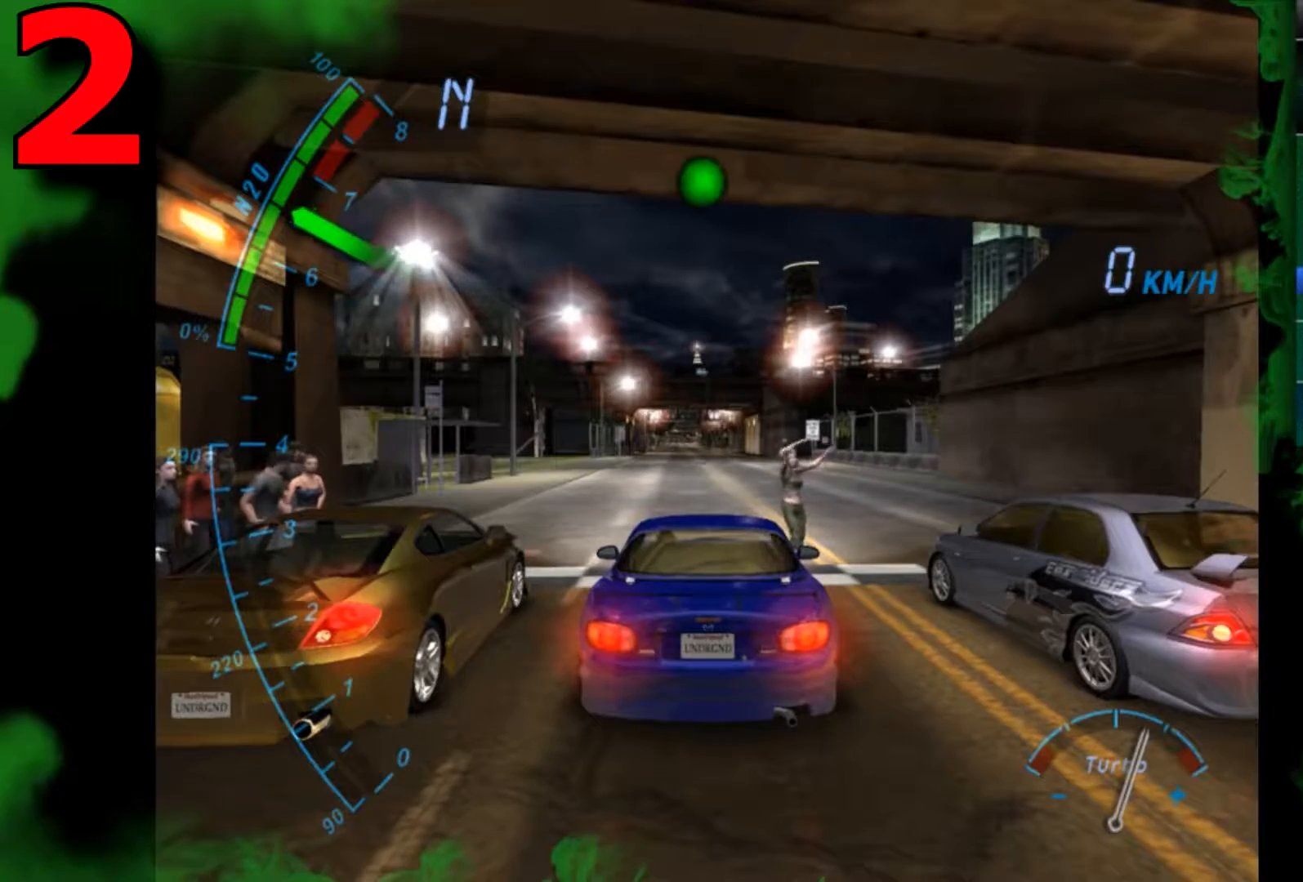
{"buttons": [], "left_stick": "center", "right_stick": "center", "events": []}
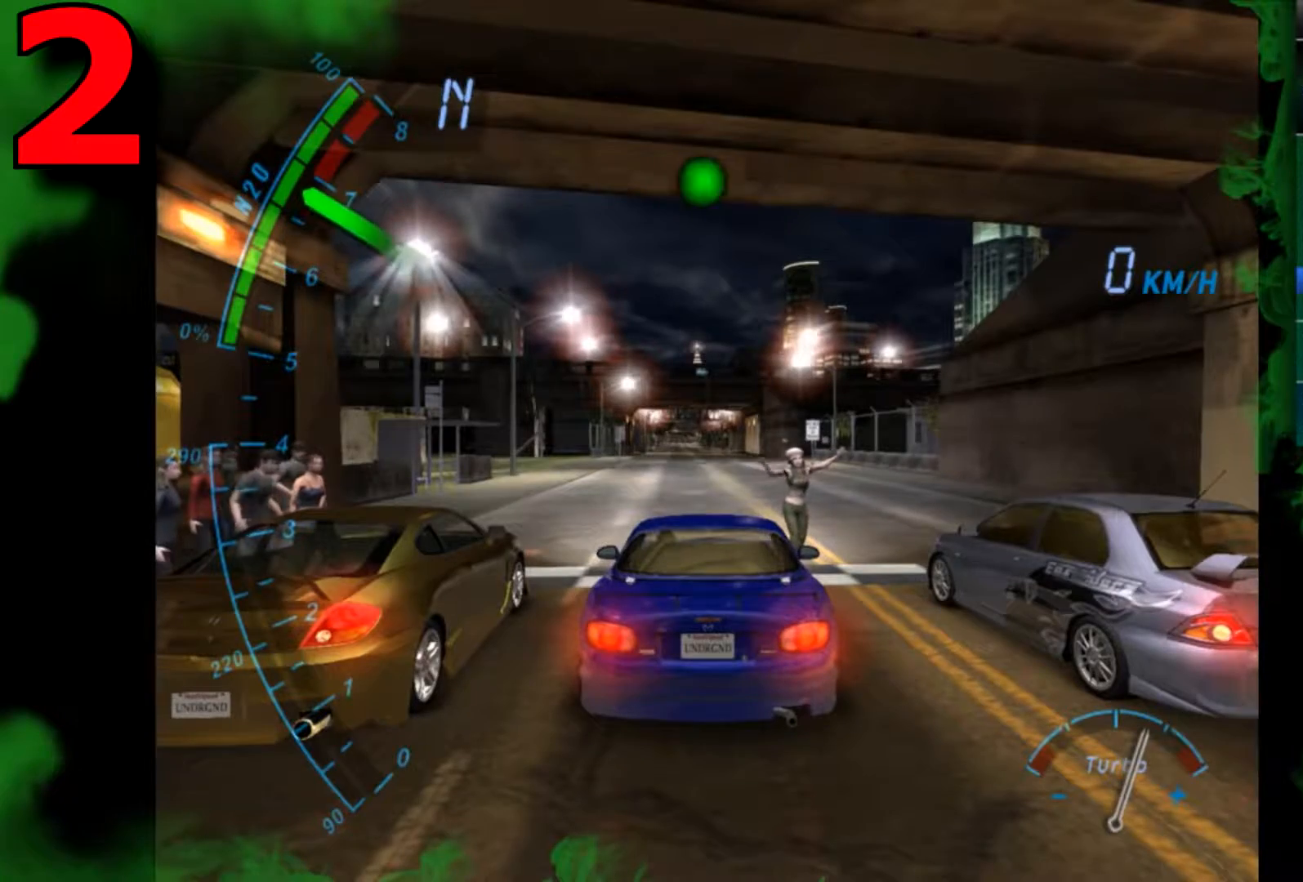
{"buttons": [], "left_stick": "center", "right_stick": "center", "events": []}
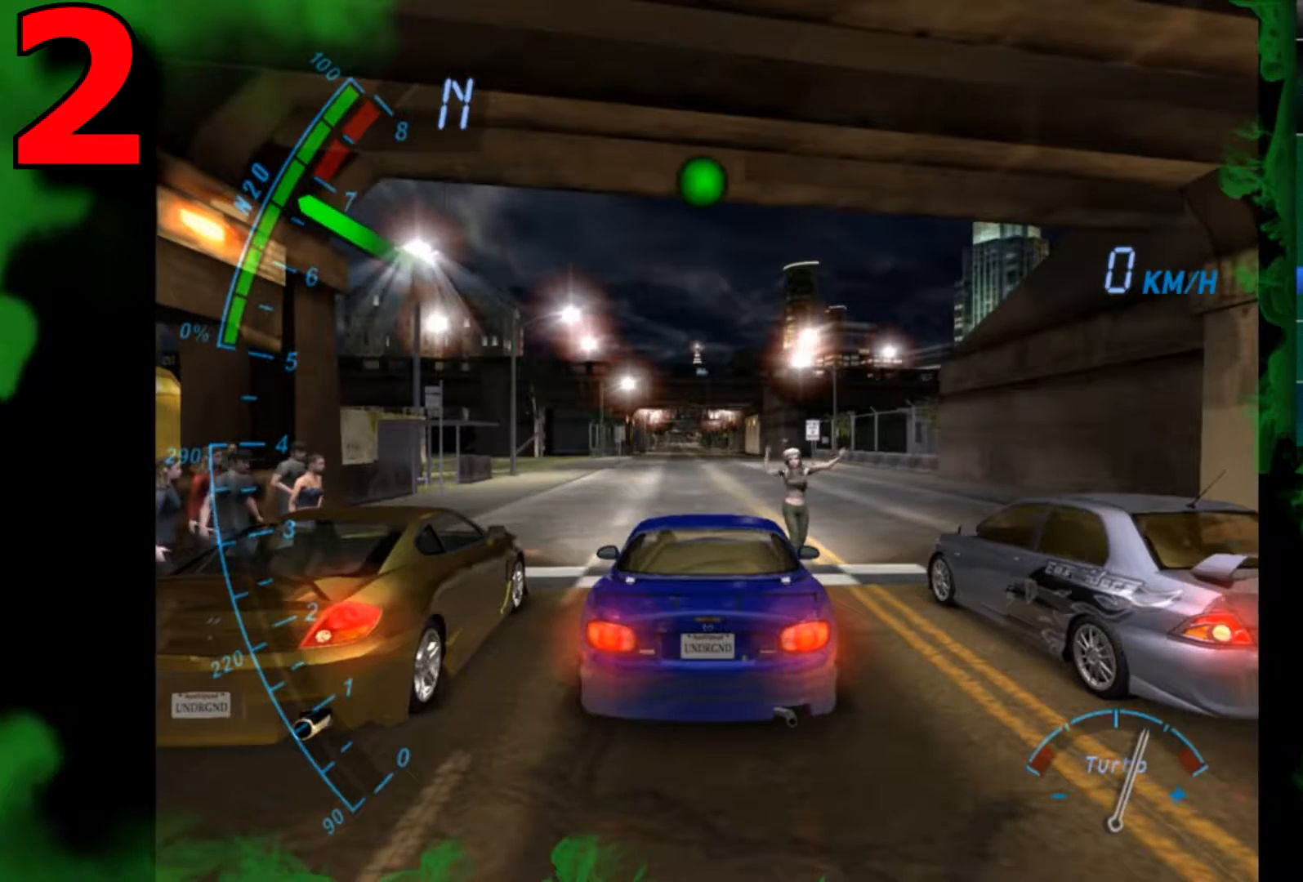
{"buttons": [], "left_stick": "center", "right_stick": "center", "events": []}
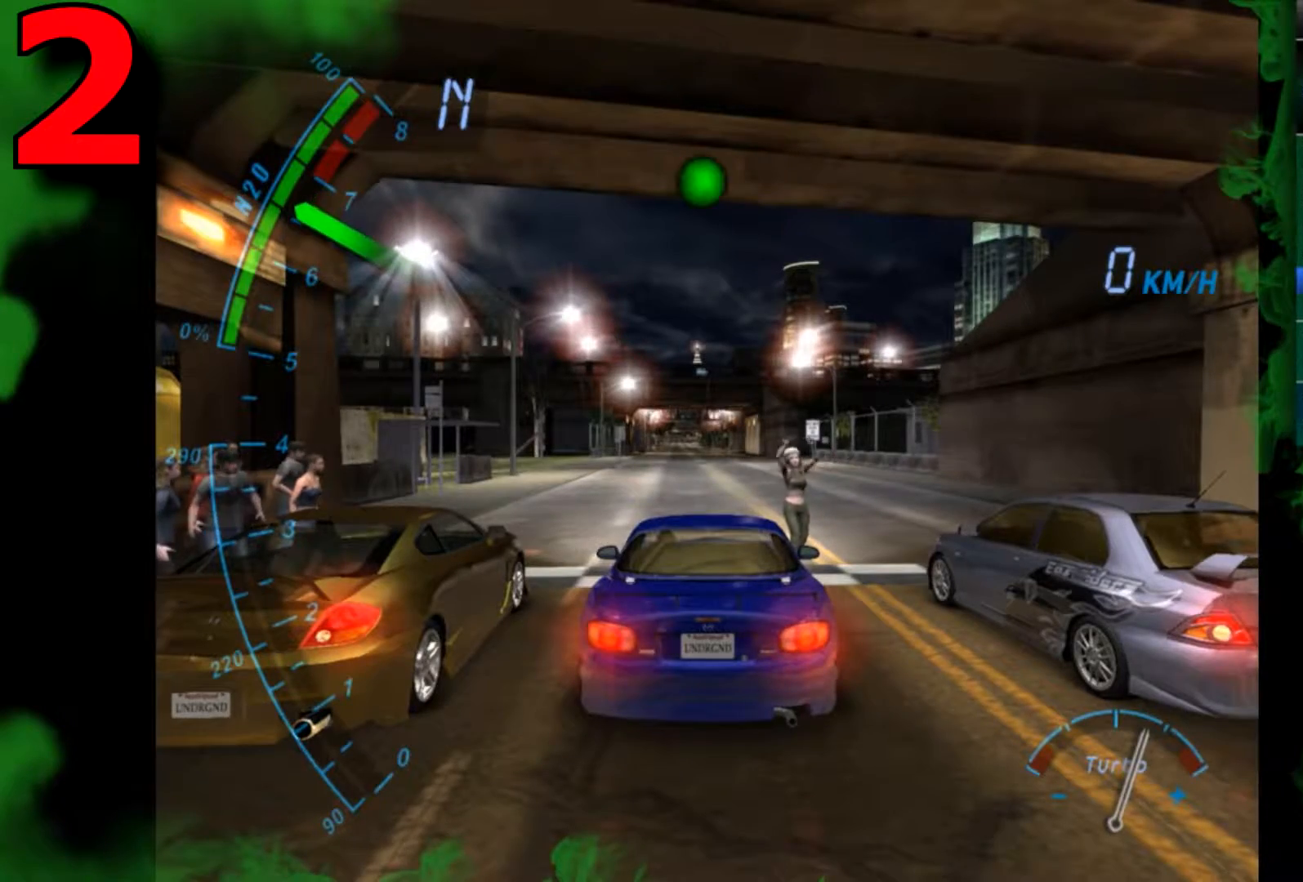
{"buttons": [], "left_stick": "center", "right_stick": "center", "events": []}
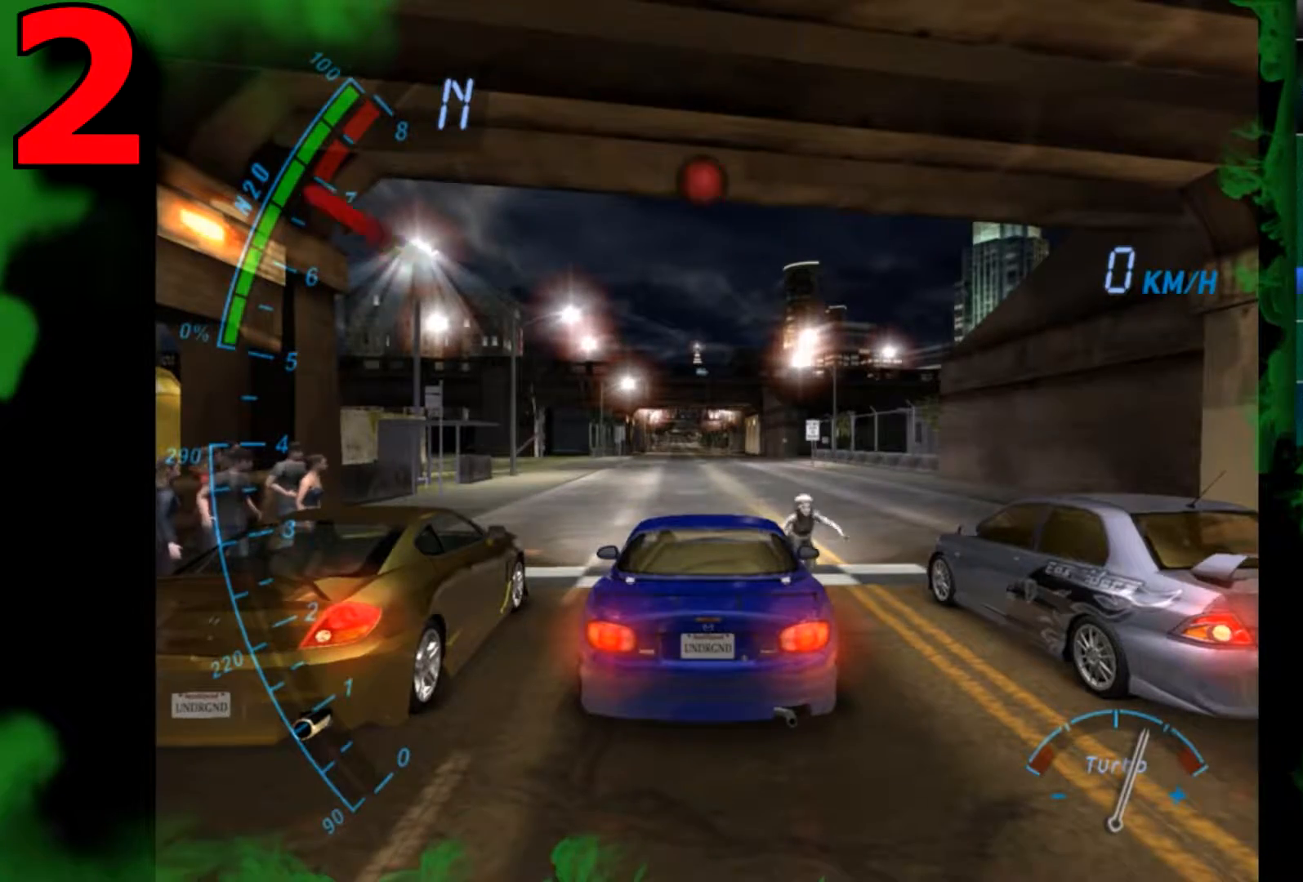
{"buttons": [], "left_stick": "center", "right_stick": "center", "events": []}
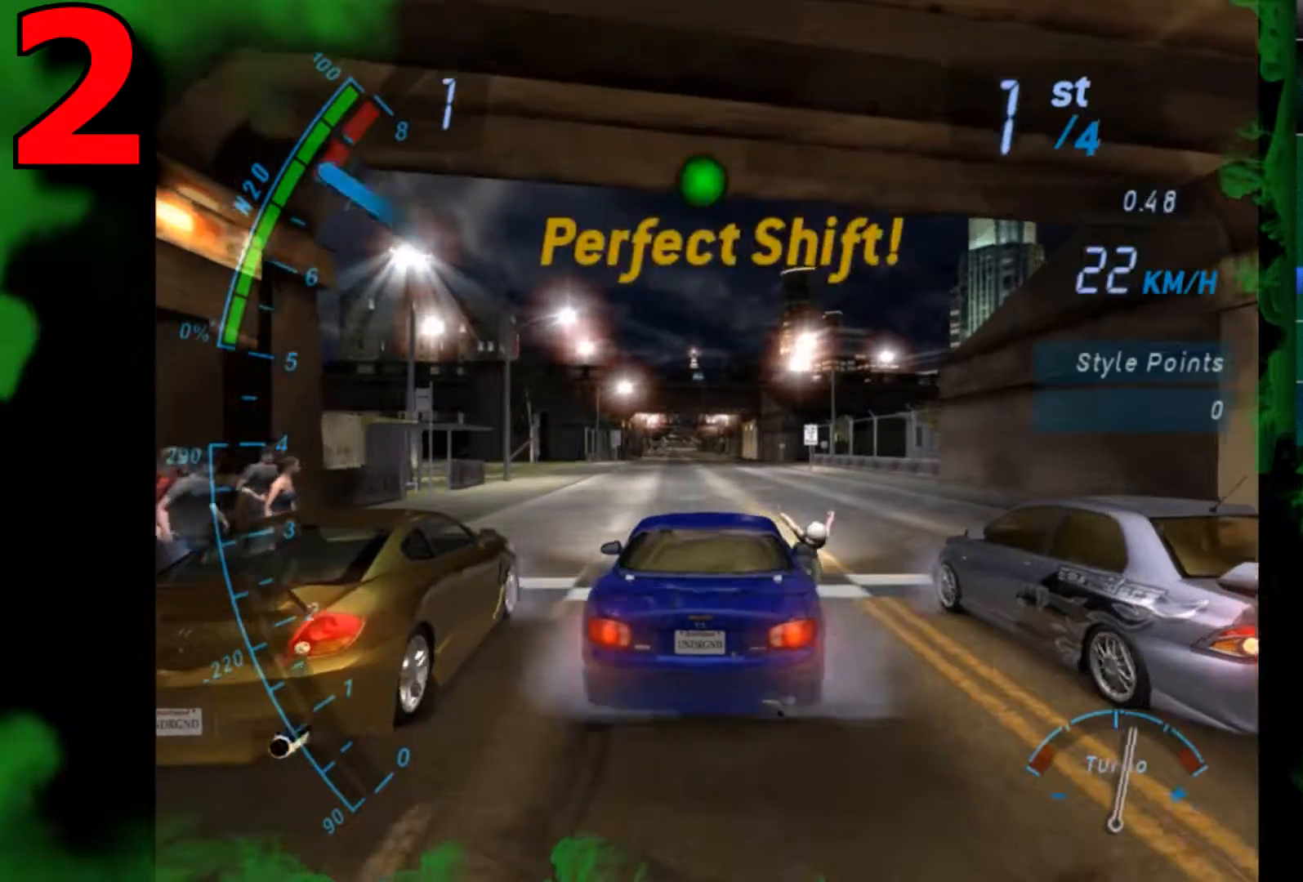
{"buttons": [], "left_stick": "center", "right_stick": "center", "events": []}
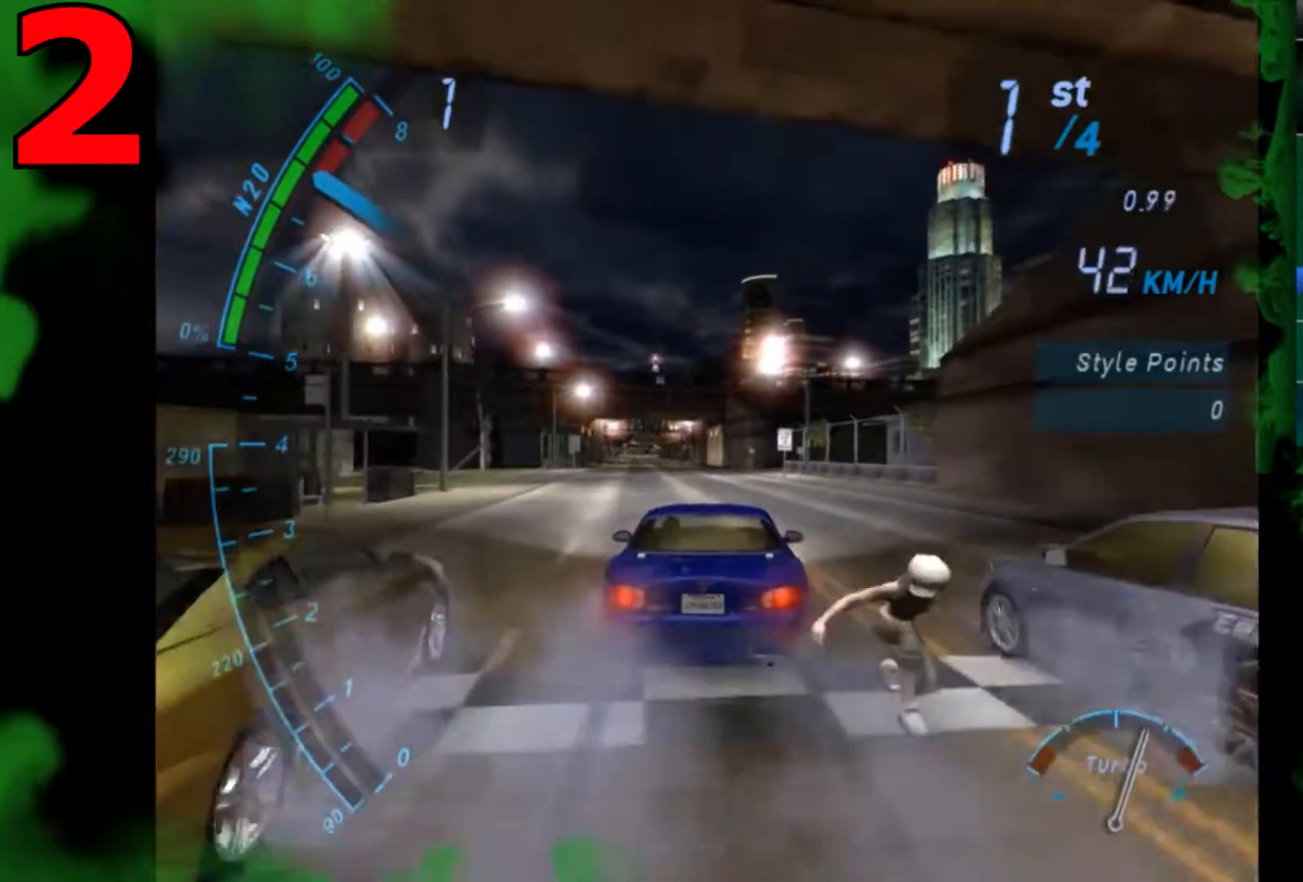
{"buttons": [], "left_stick": "center", "right_stick": "center", "events": []}
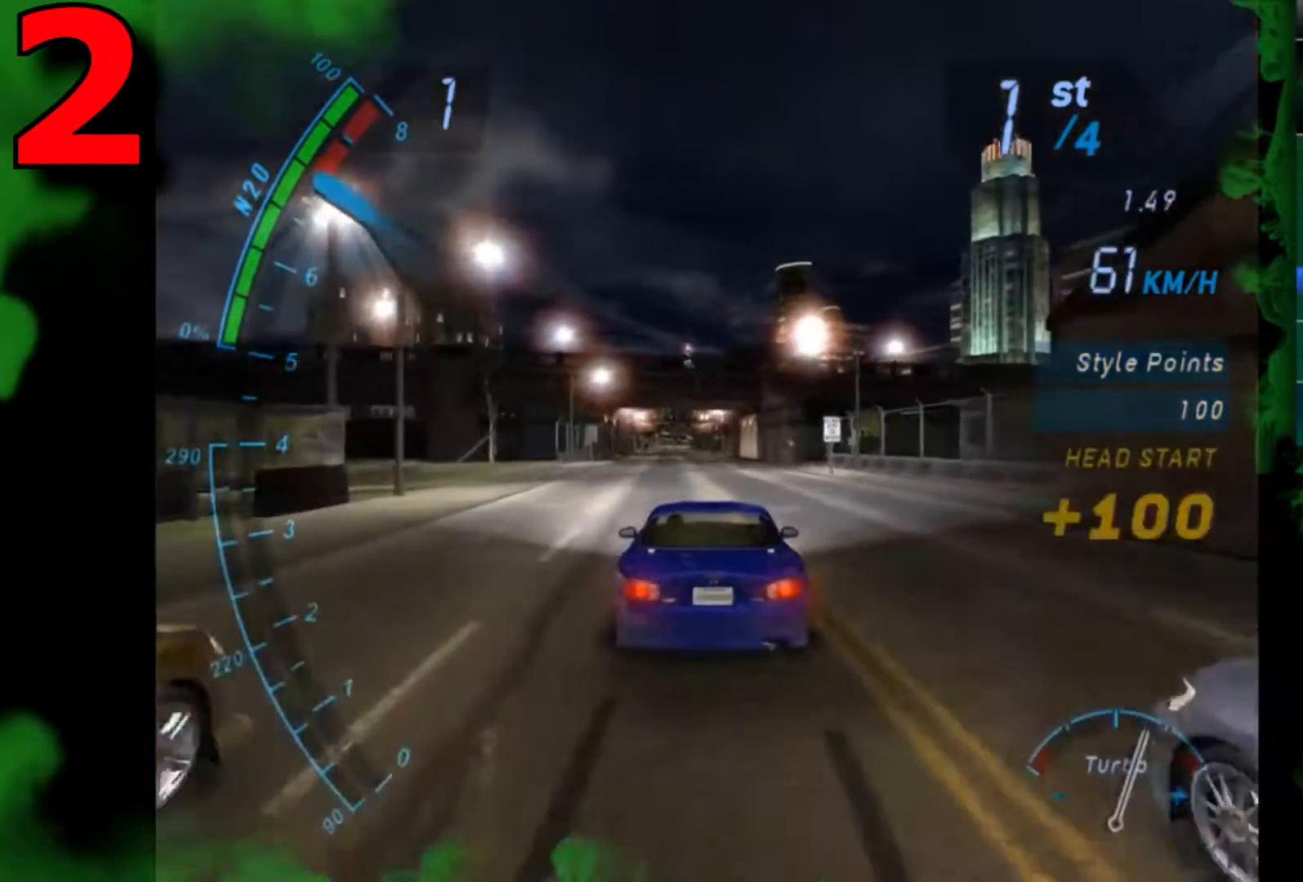
{"buttons": [], "left_stick": "center", "right_stick": "center", "events": [[167, "Y", "down"], [334, "Y", "up"]]}
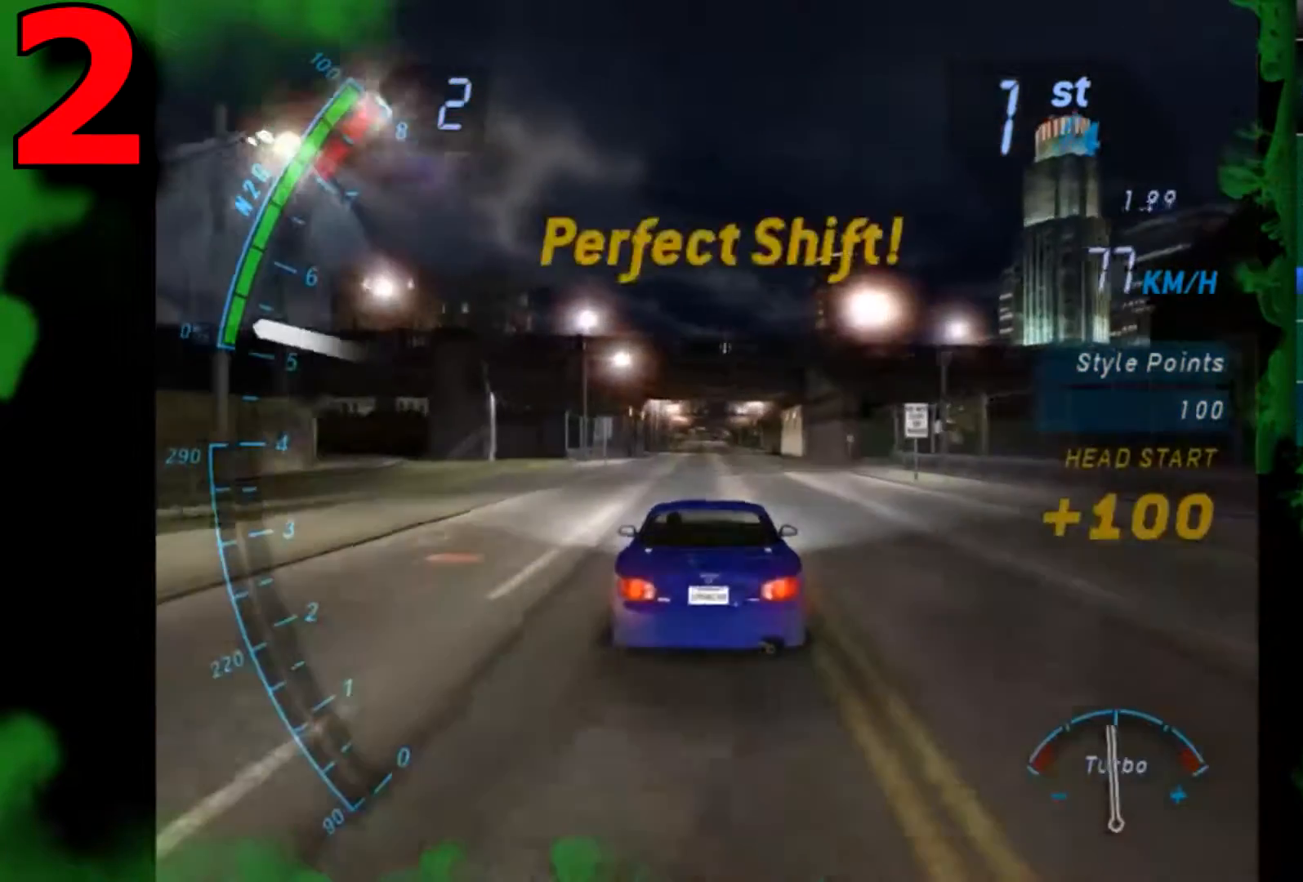
{"buttons": ["B"], "left_stick": "center", "right_stick": "center", "events": [[467, "B", "down"]]}
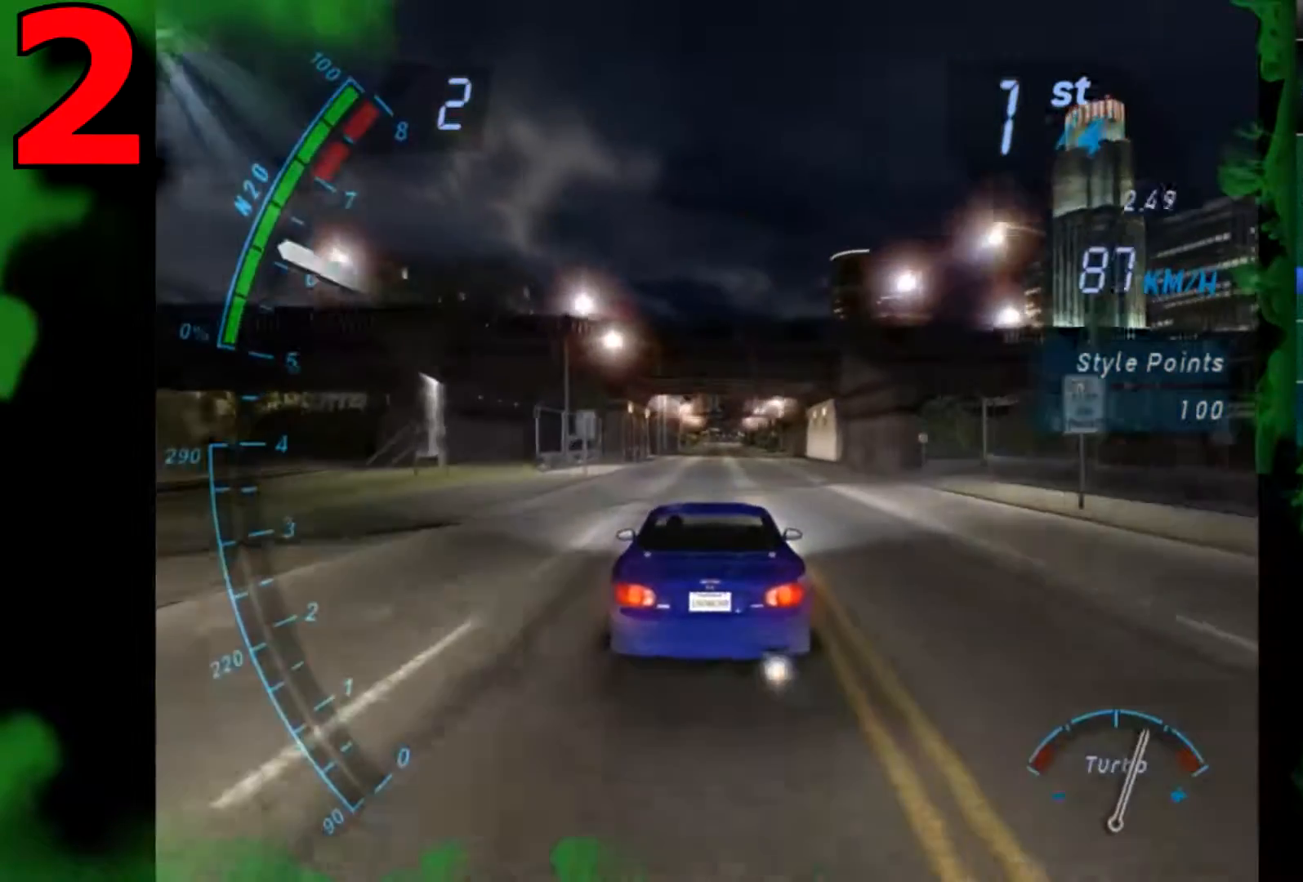
{"buttons": [], "left_stick": "center", "right_stick": "center", "events": [[201, "B", "up"]]}
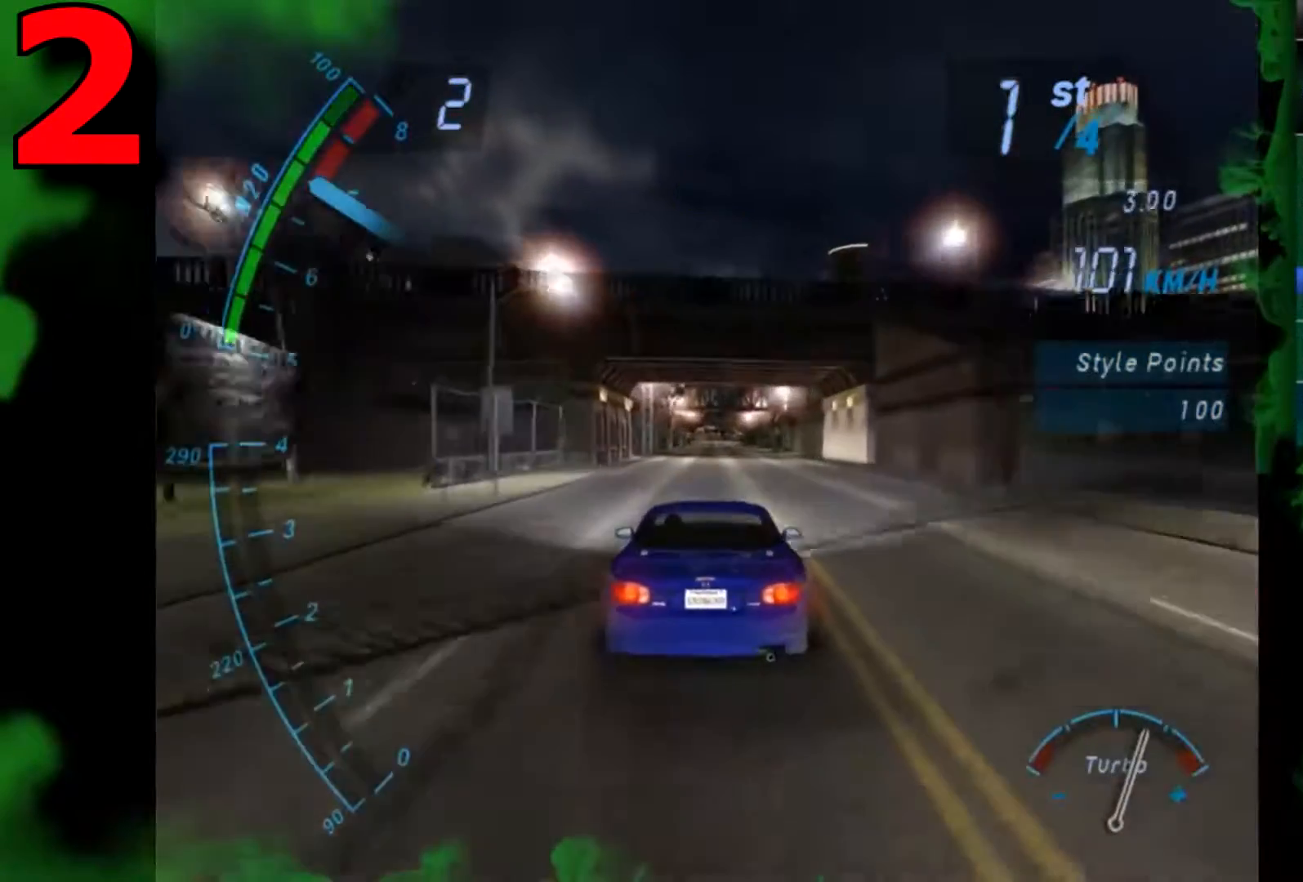
{"buttons": [], "left_stick": "center", "right_stick": "center", "events": []}
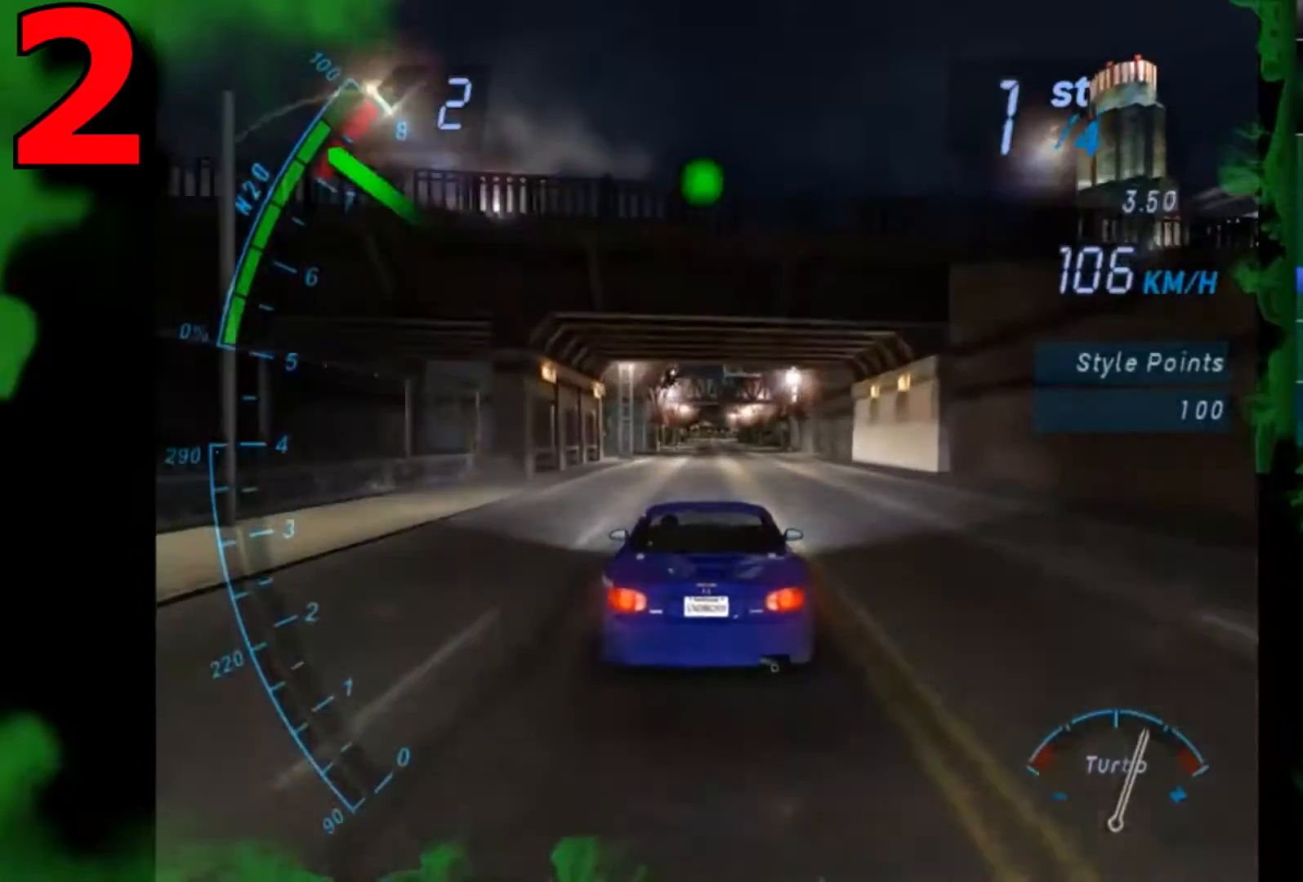
{"buttons": ["B"], "left_stick": "center", "right_stick": "center", "events": [[67, "Y", "down"], [167, "Y", "up"], [234, "B", "down"]]}
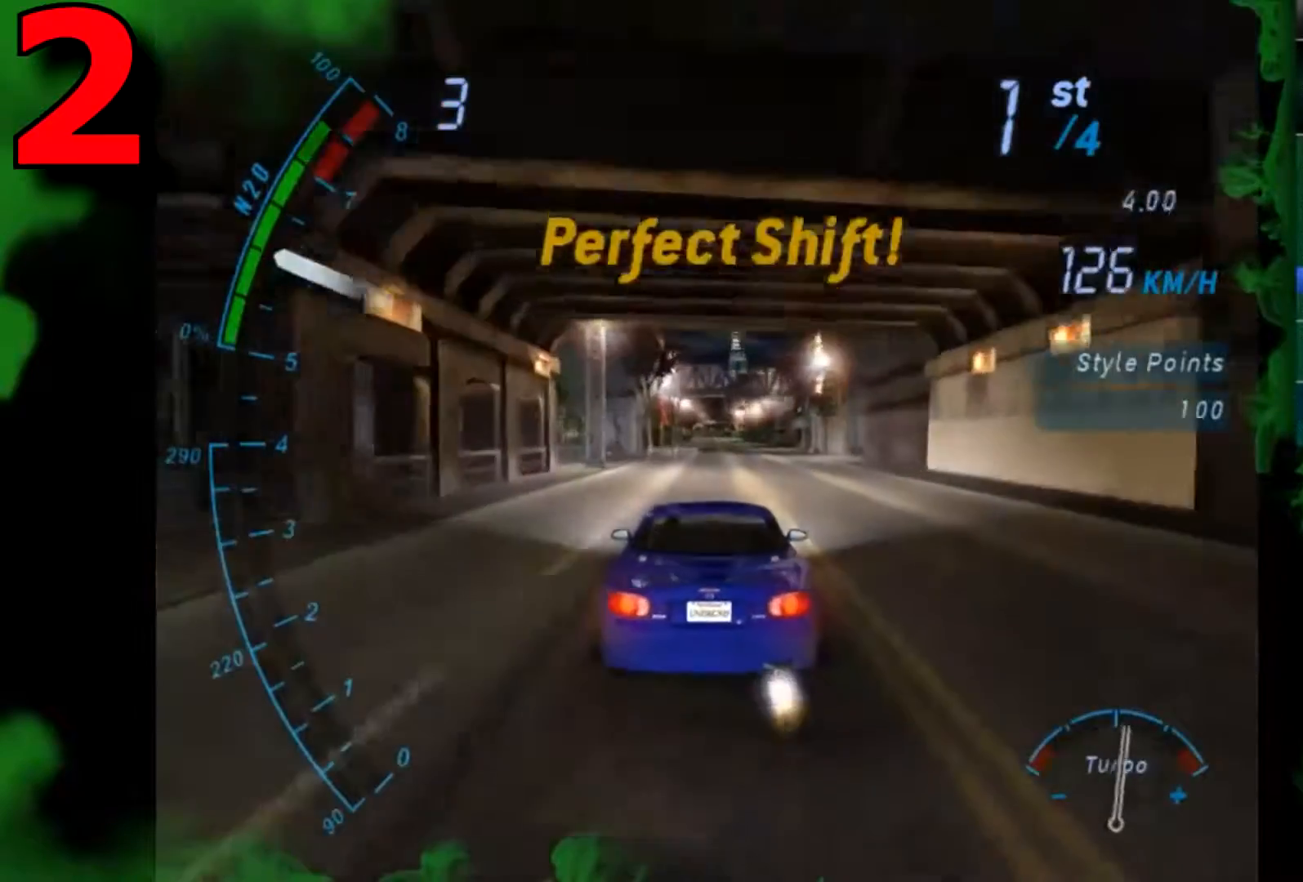
{"buttons": ["B"], "left_stick": "center", "right_stick": "center", "events": []}
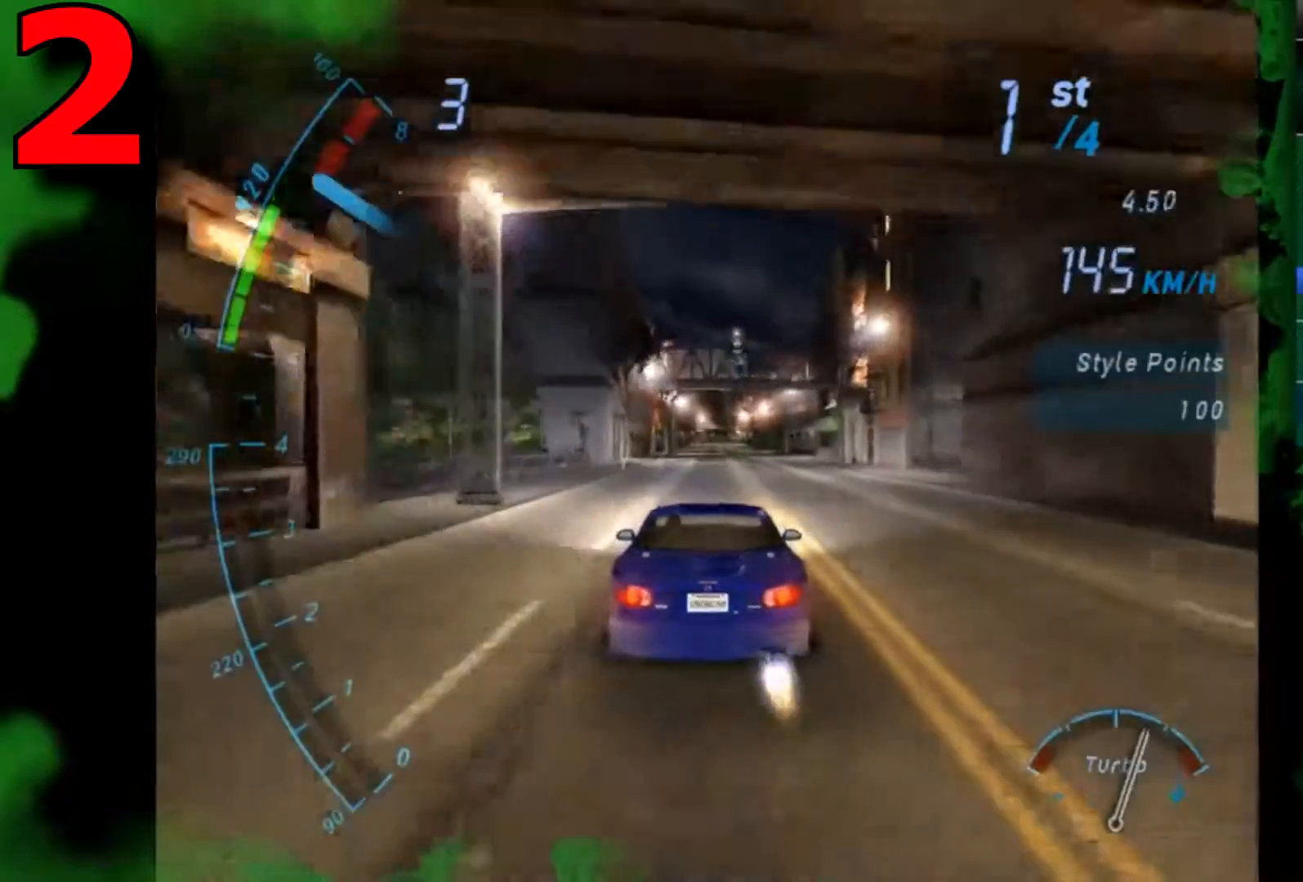
{"buttons": [], "left_stick": "center", "right_stick": "center", "events": [[234, "B", "up"]]}
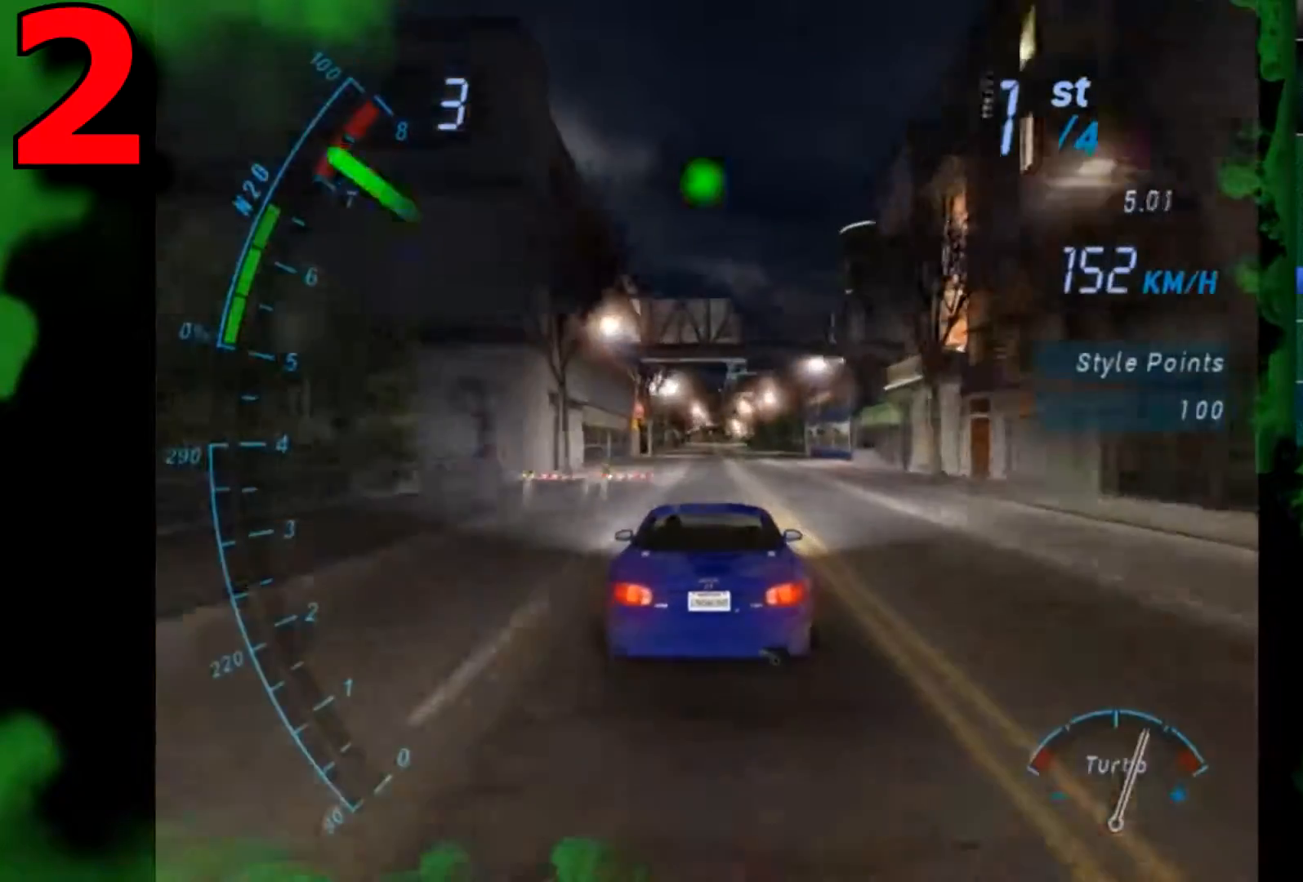
{"buttons": ["B"], "left_stick": "center", "right_stick": "center", "events": [[67, "Y", "down"], [200, "Y", "up"], [267, "B", "down"]]}
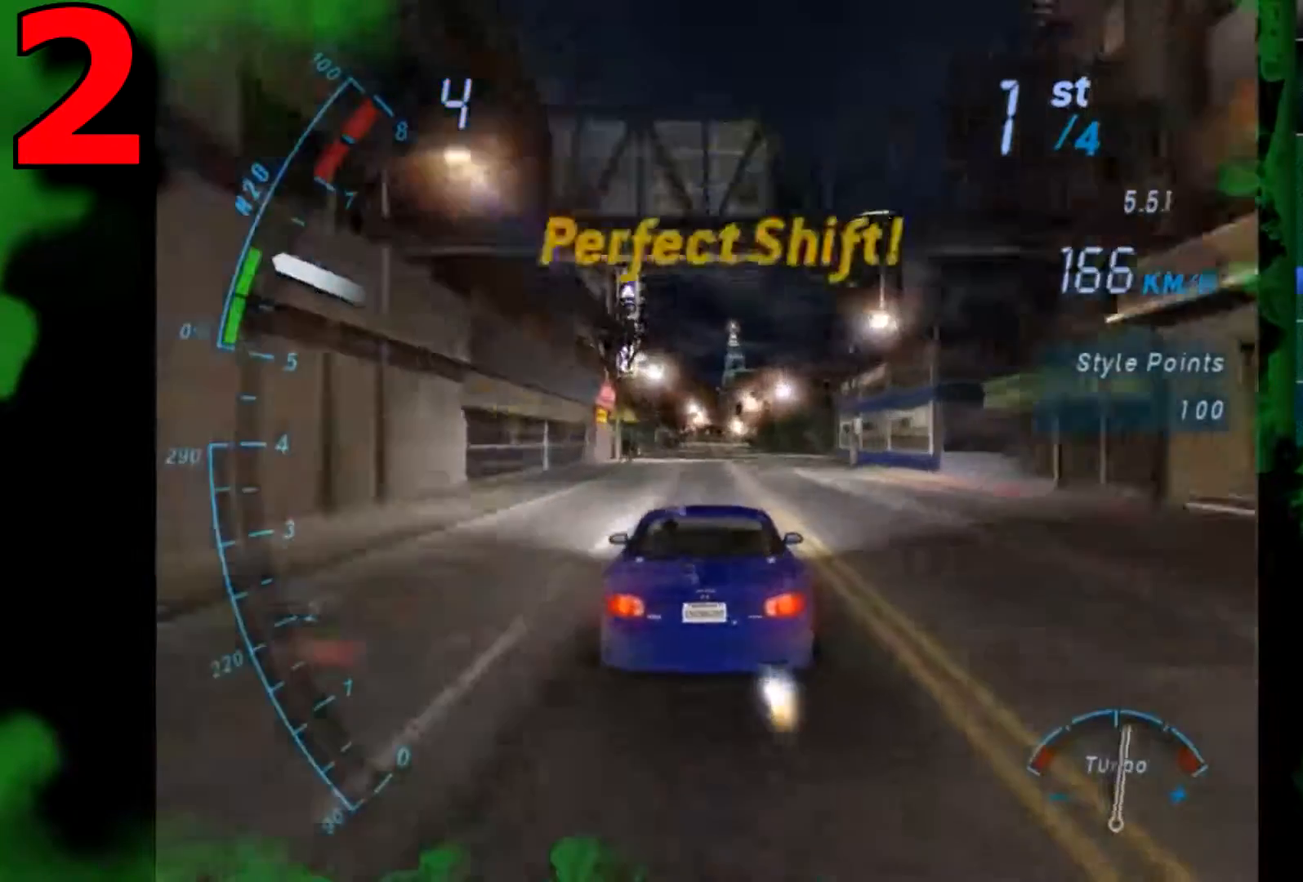
{"buttons": ["B"], "left_stick": "center", "right_stick": "center", "events": []}
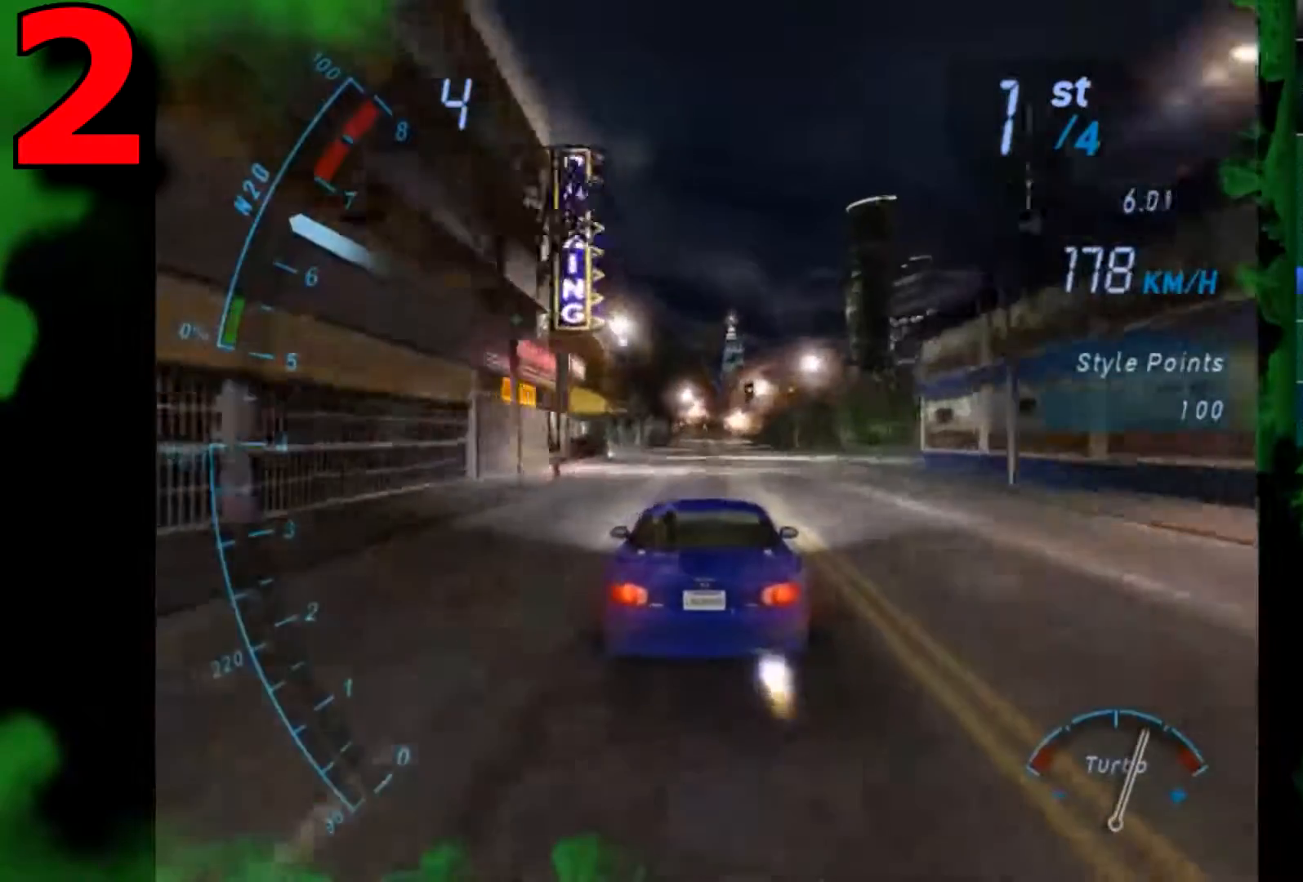
{"buttons": ["B"], "left_stick": "center", "right_stick": "center", "events": []}
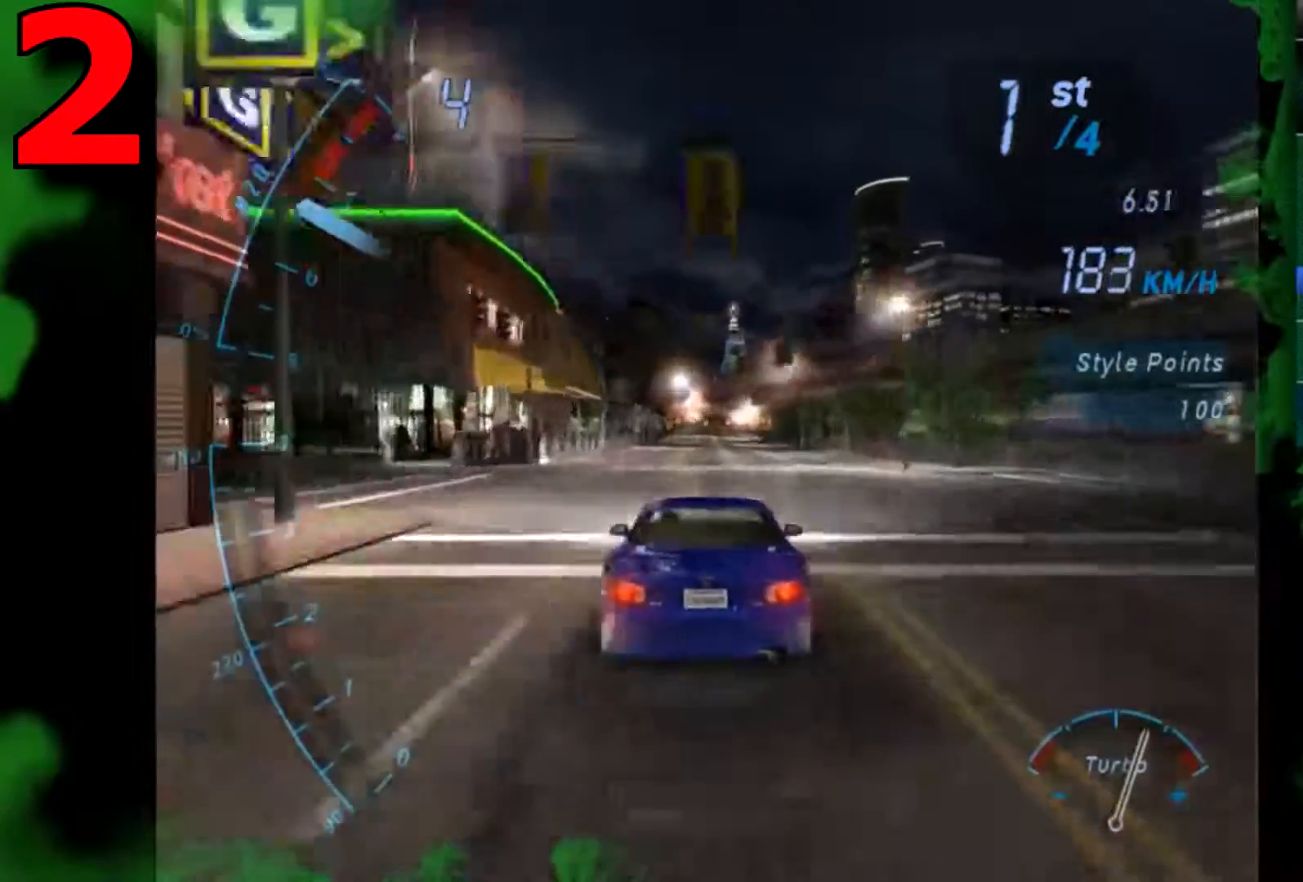
{"buttons": [], "left_stick": "center", "right_stick": "center", "events": [[67, "B", "up"], [234, "left_stick", "right"], [301, "left_stick", "center"]]}
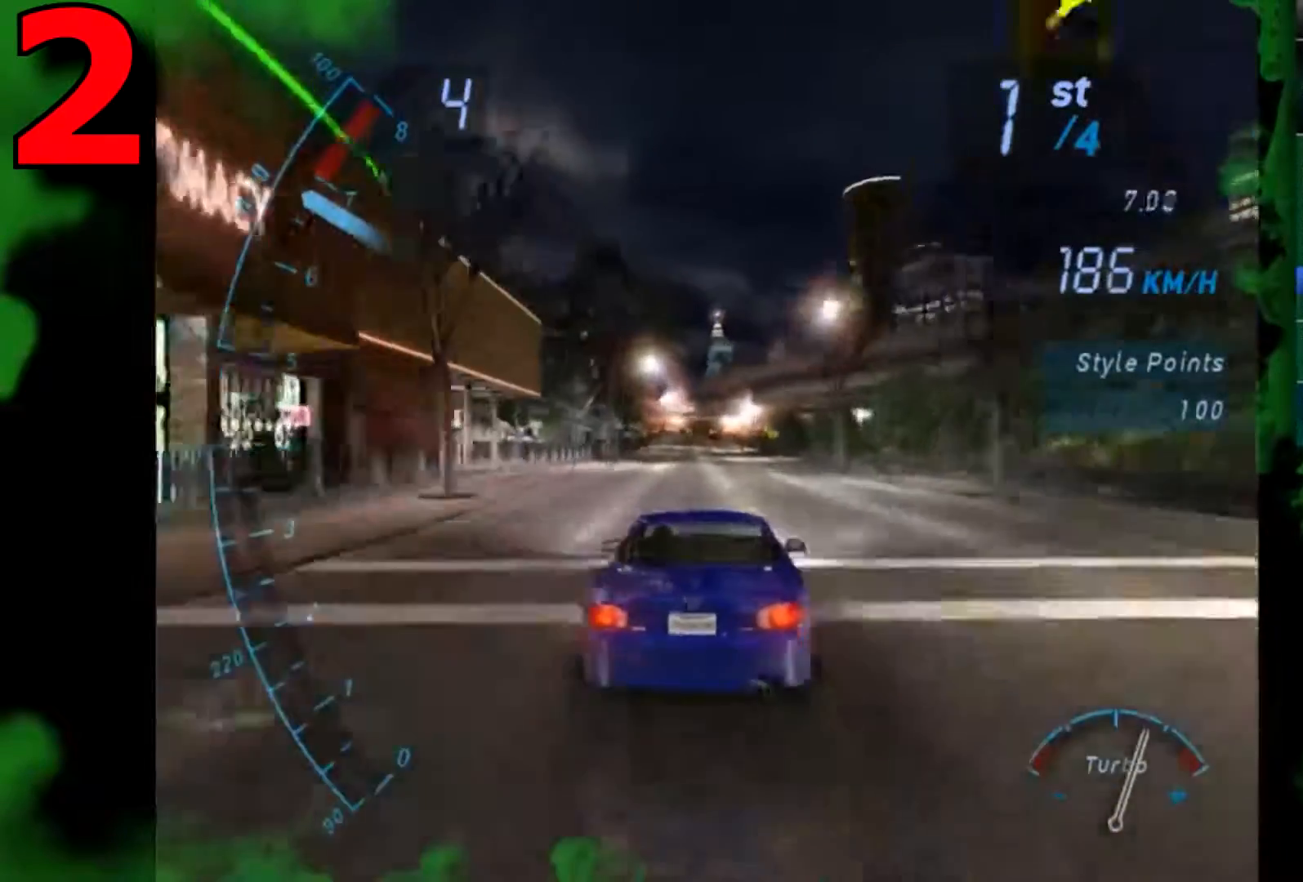
{"buttons": [], "left_stick": "center", "right_stick": "center", "events": []}
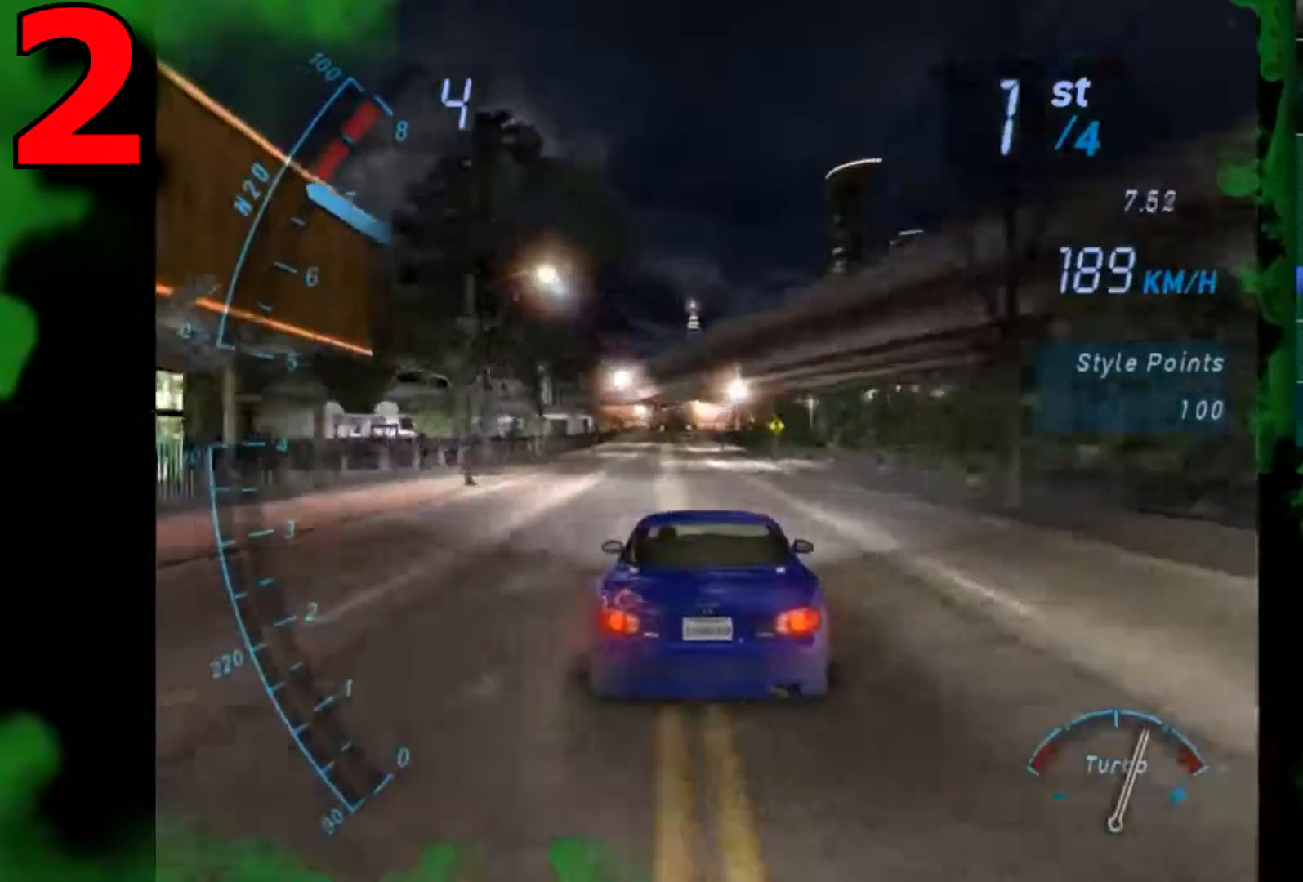
{"buttons": [], "left_stick": "center", "right_stick": "center", "events": []}
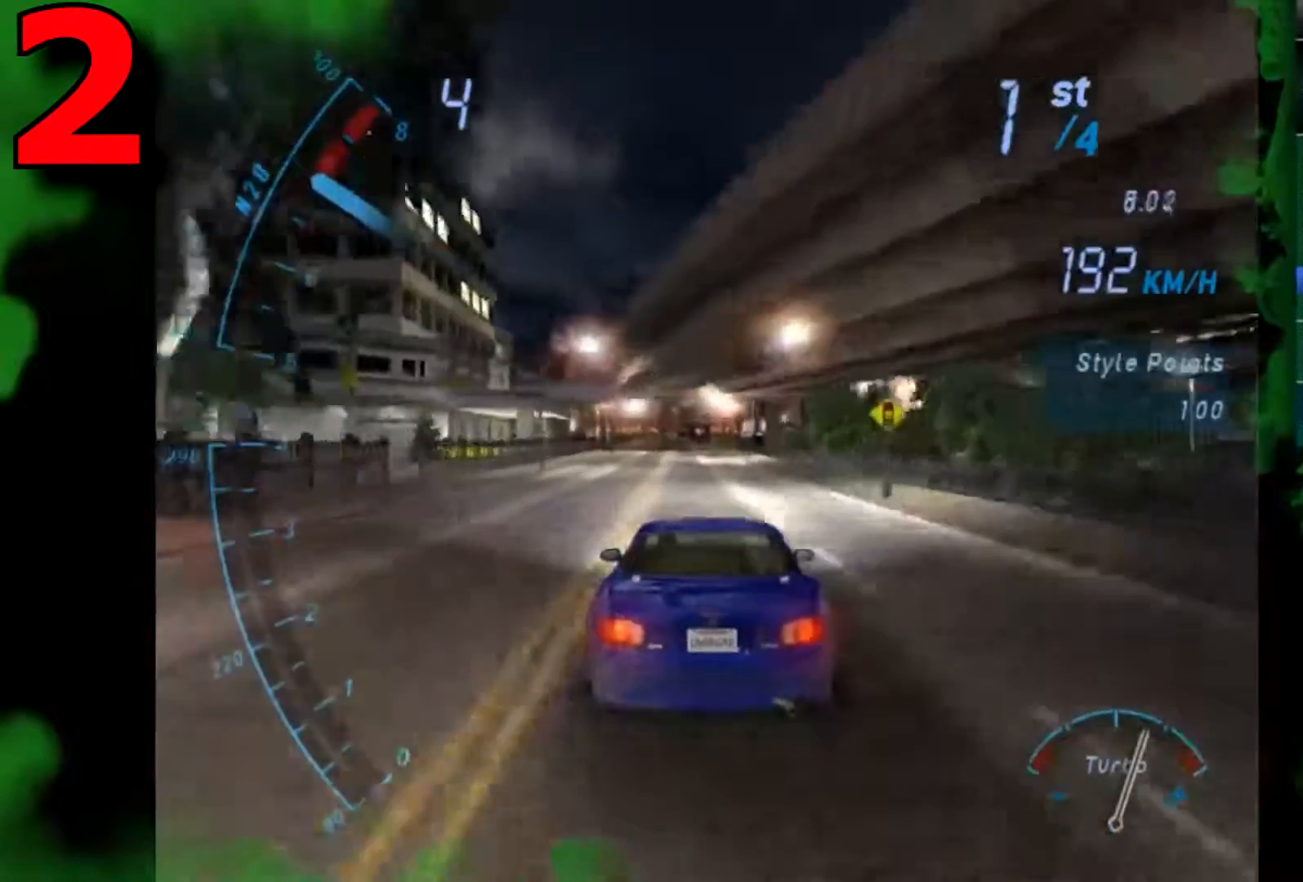
{"buttons": [], "left_stick": "center", "right_stick": "center", "events": []}
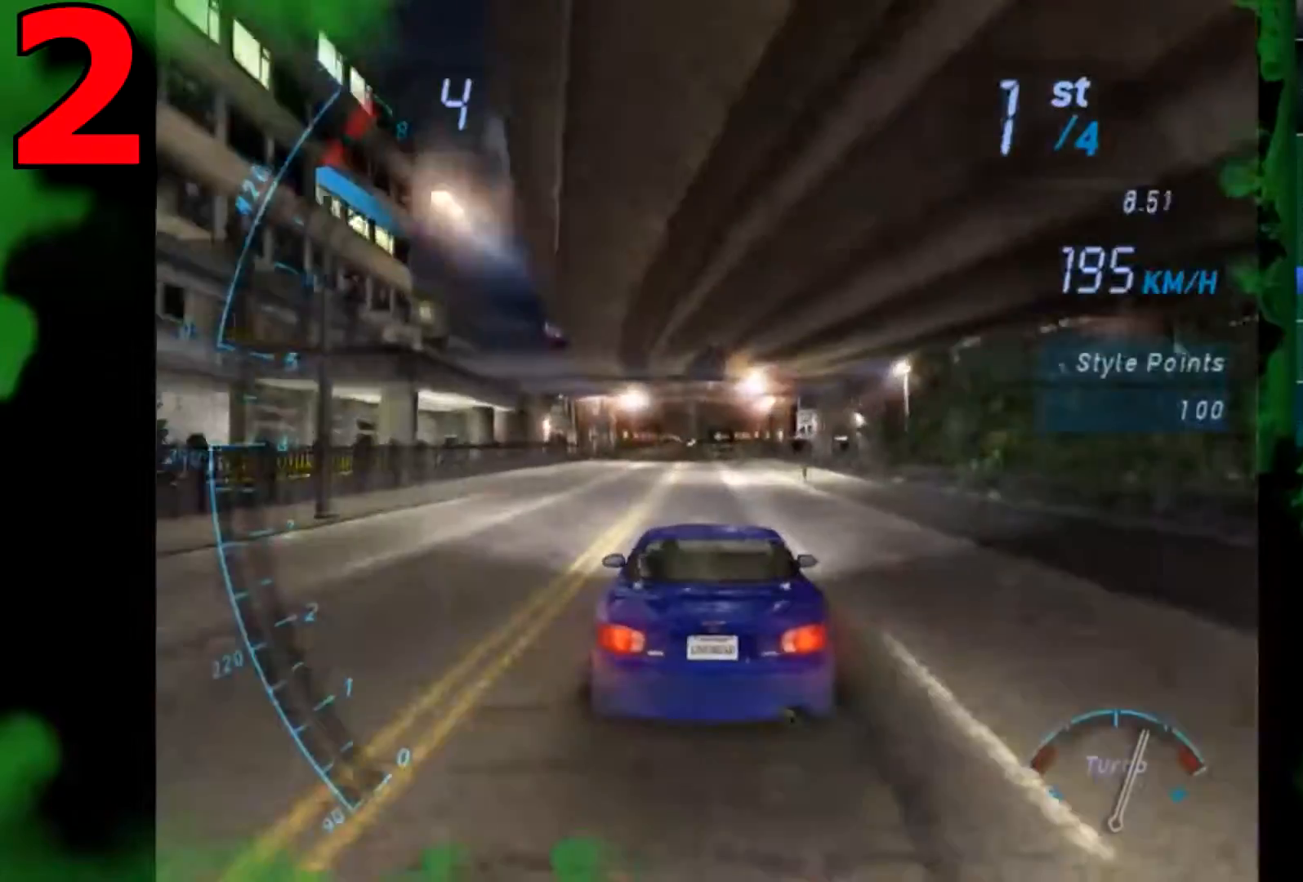
{"buttons": [], "left_stick": "center", "right_stick": "center", "events": []}
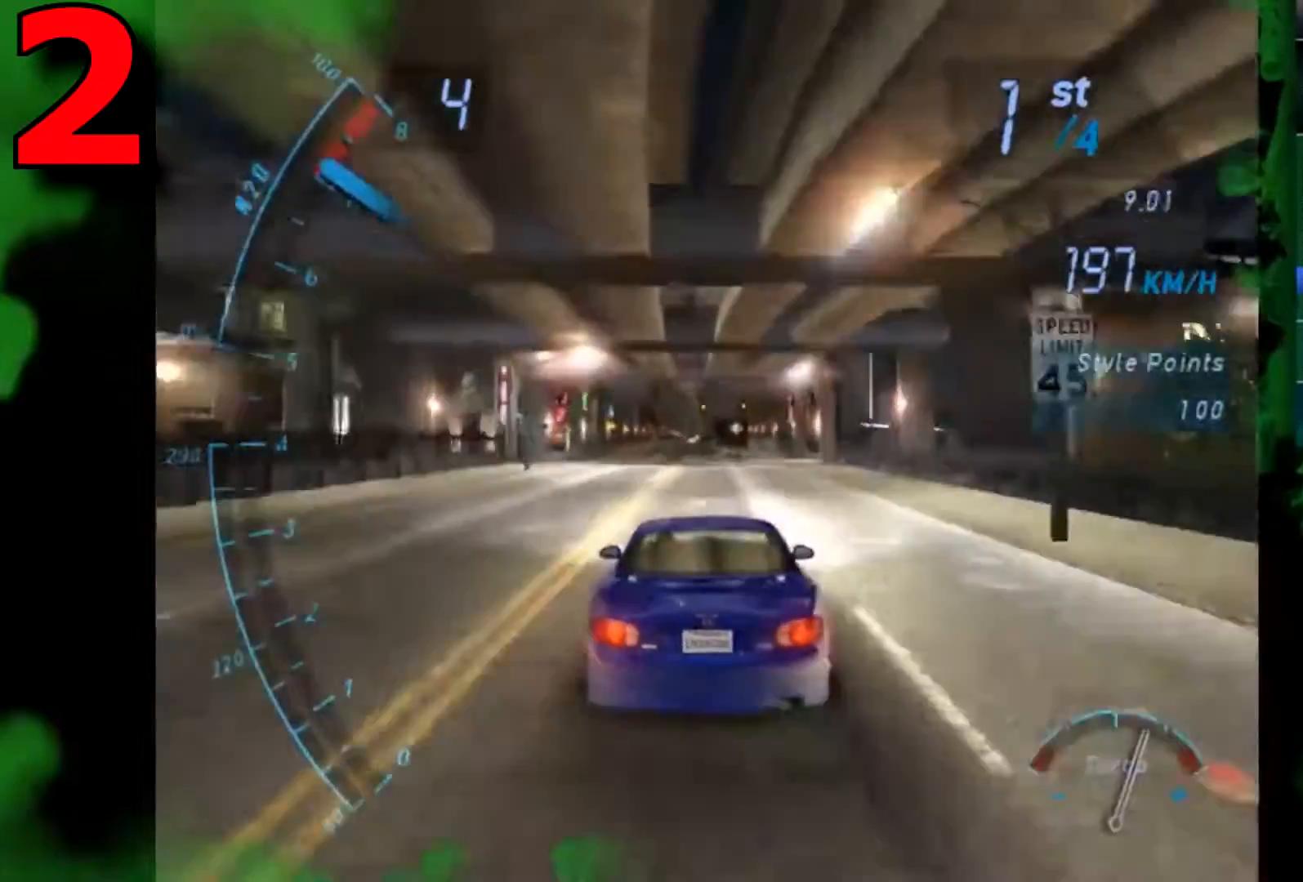
{"buttons": [], "left_stick": "center", "right_stick": "center", "events": []}
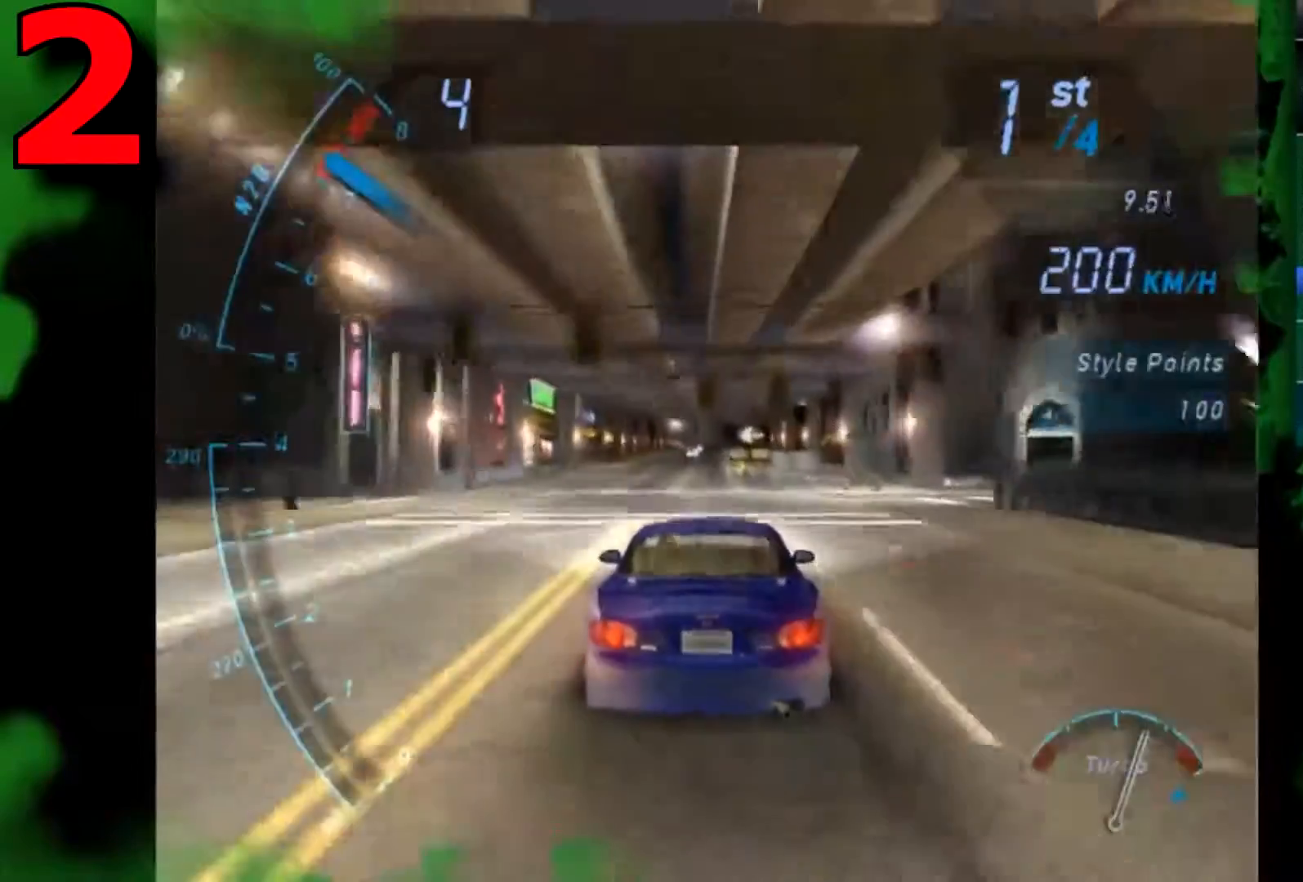
{"buttons": [], "left_stick": "center", "right_stick": "center", "events": []}
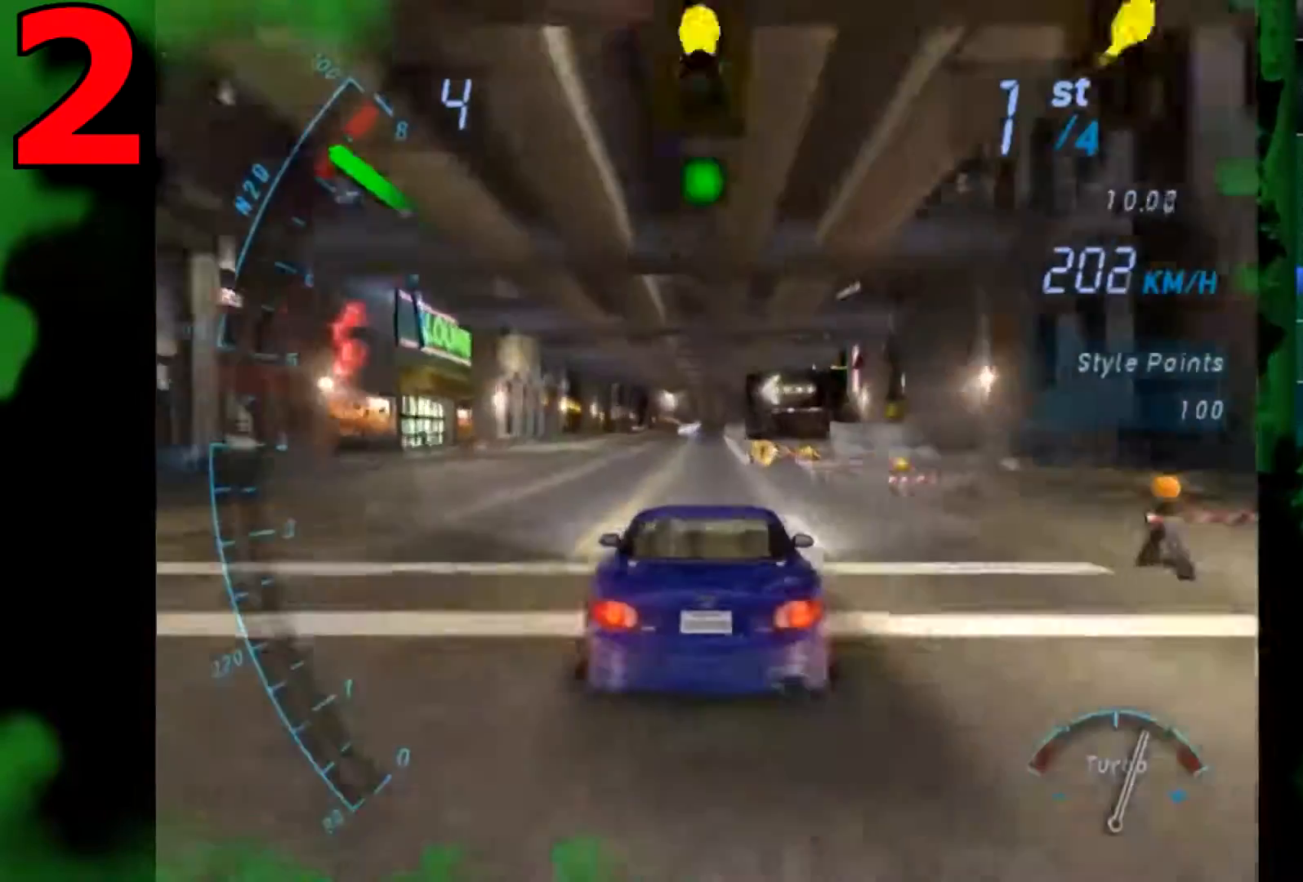
{"buttons": [], "left_stick": "center", "right_stick": "center", "events": [[100, "Y", "down"], [233, "Y", "up"]]}
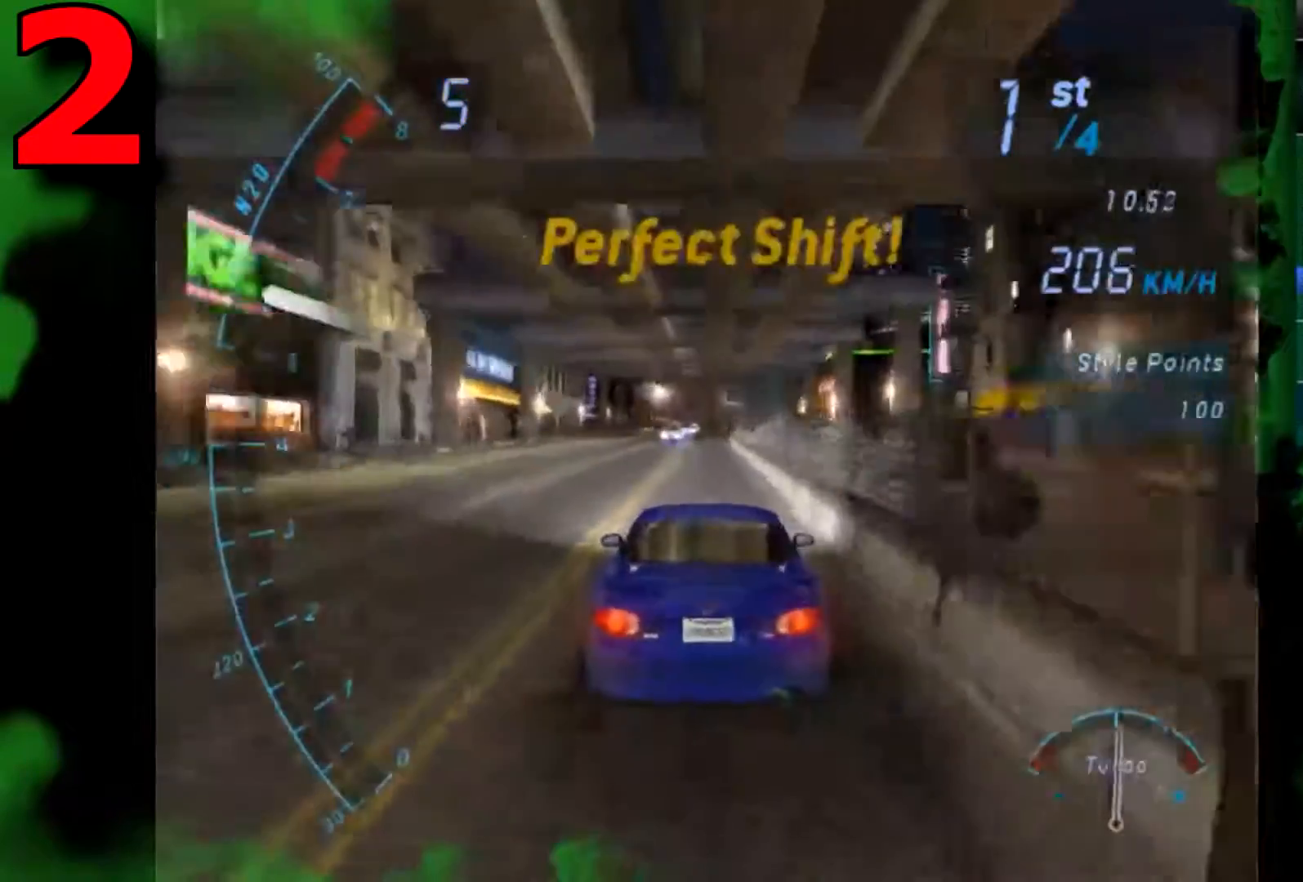
{"buttons": [], "left_stick": "center", "right_stick": "center", "events": []}
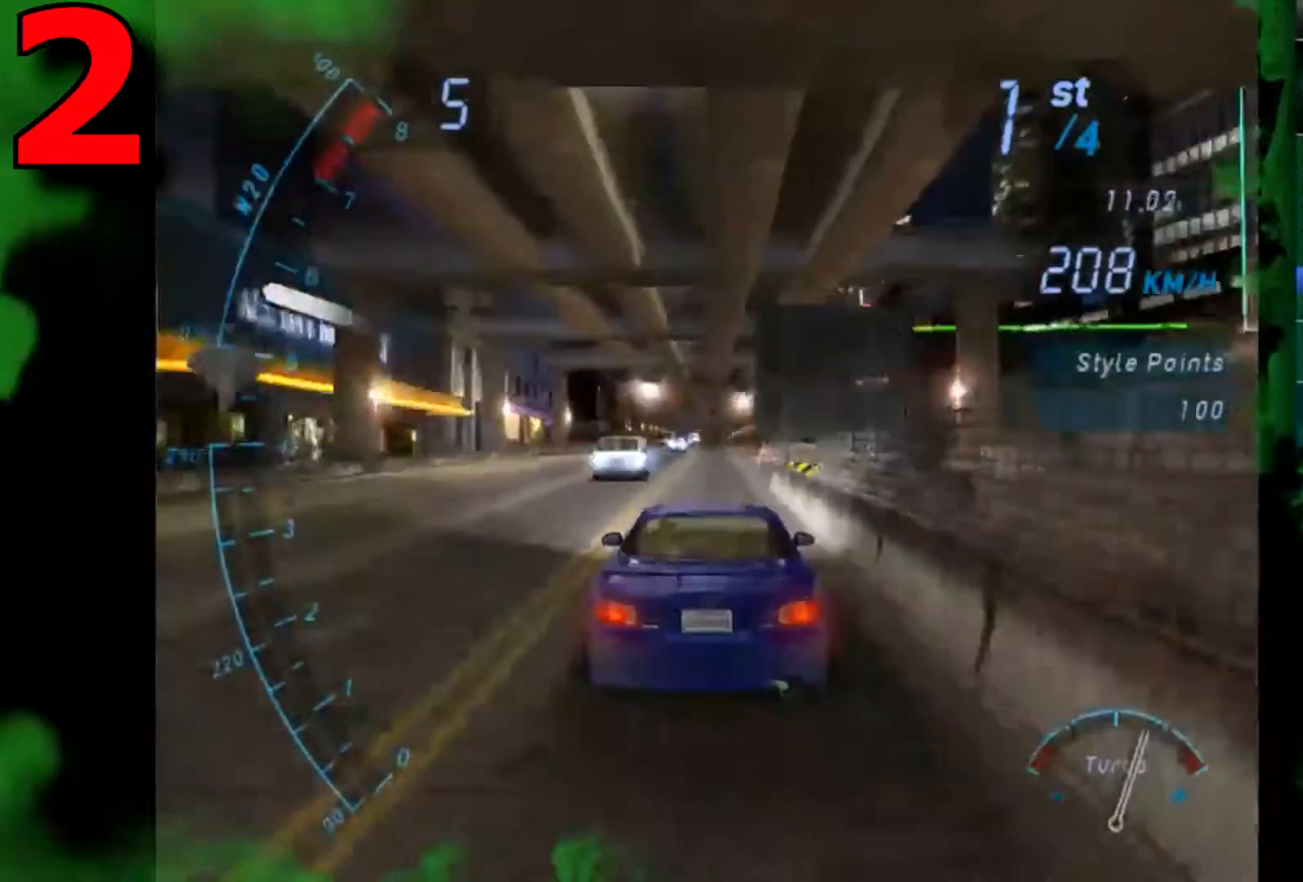
{"buttons": [], "left_stick": "center", "right_stick": "center", "events": []}
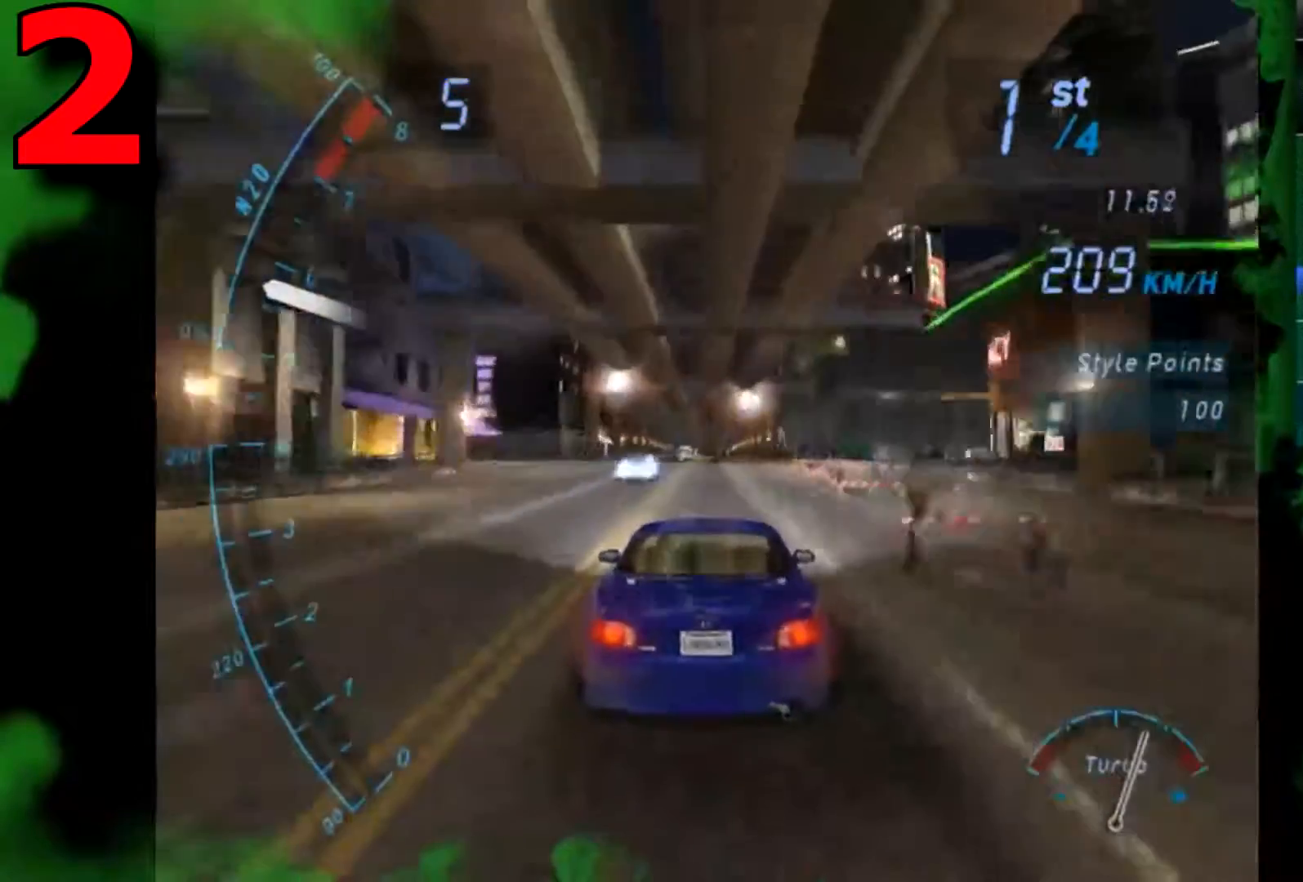
{"buttons": [], "left_stick": "center", "right_stick": "center", "events": []}